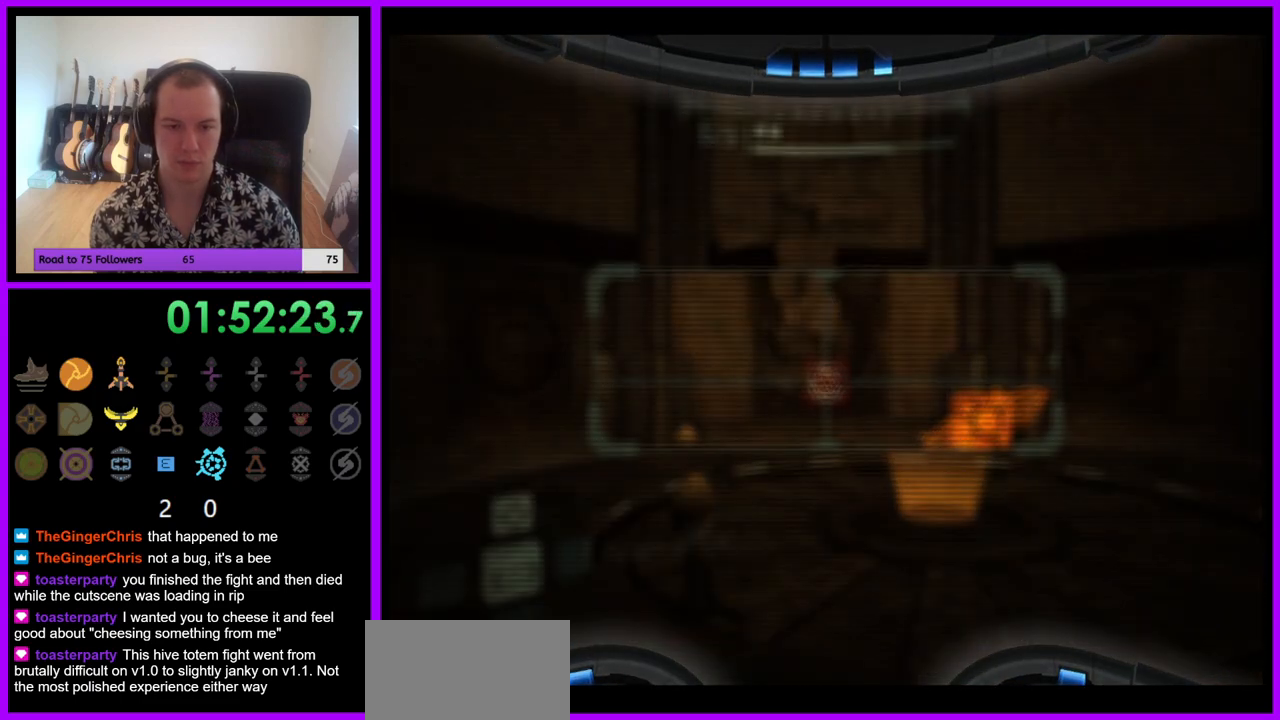
Gameplay with a controller (Nintendo layout); each line is a JSON object with the inputs held at the frame after it. "events" lists button and stick changes between this image and that frame as [ms after this image, input, new state], when the widget could be followed in between. Not read: L3 R3.
{"buttons": [], "left_stick": "center", "right_stick": "center", "events": [[117, "A", "down"], [183, "A", "up"], [367, "A", "down"], [467, "A", "up"]]}
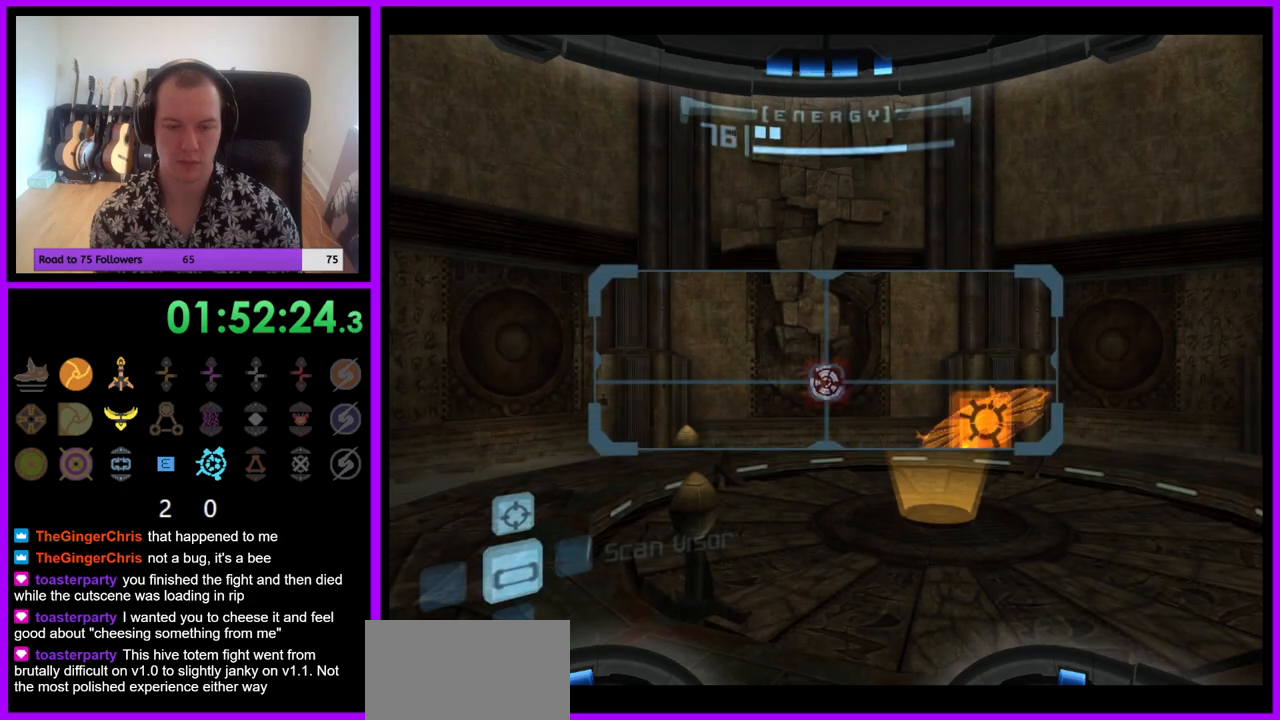
{"buttons": ["A"], "left_stick": "right", "right_stick": "center", "events": [[417, "left_stick", "right"], [500, "A", "down"]]}
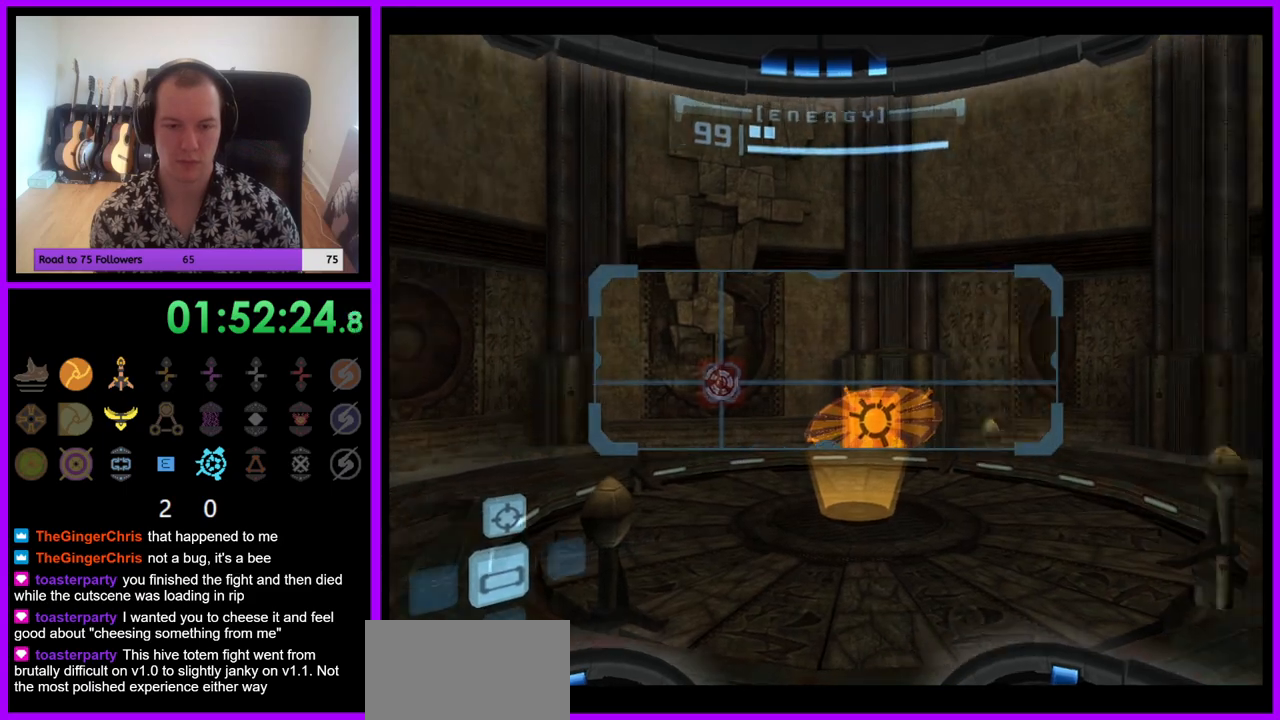
{"buttons": ["Z"], "left_stick": "right", "right_stick": "center", "events": [[83, "A", "up"], [483, "Z", "down"]]}
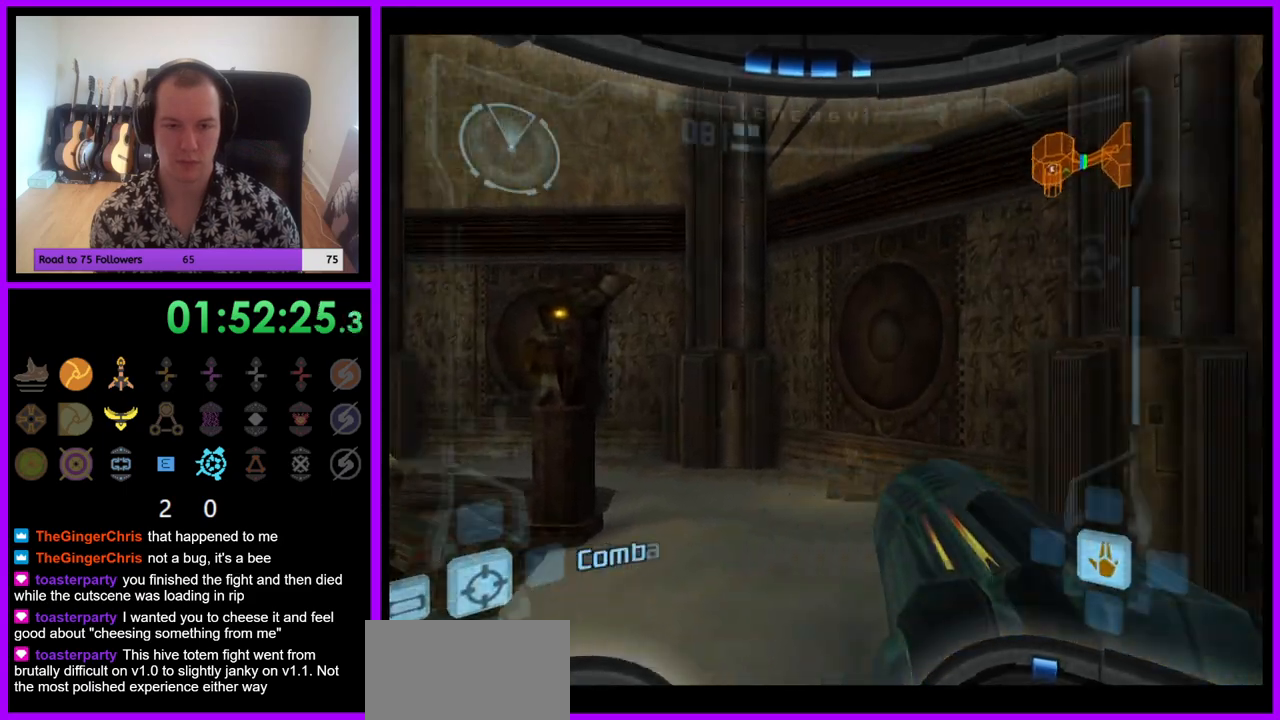
{"buttons": [], "left_stick": "up-right", "right_stick": "center"}
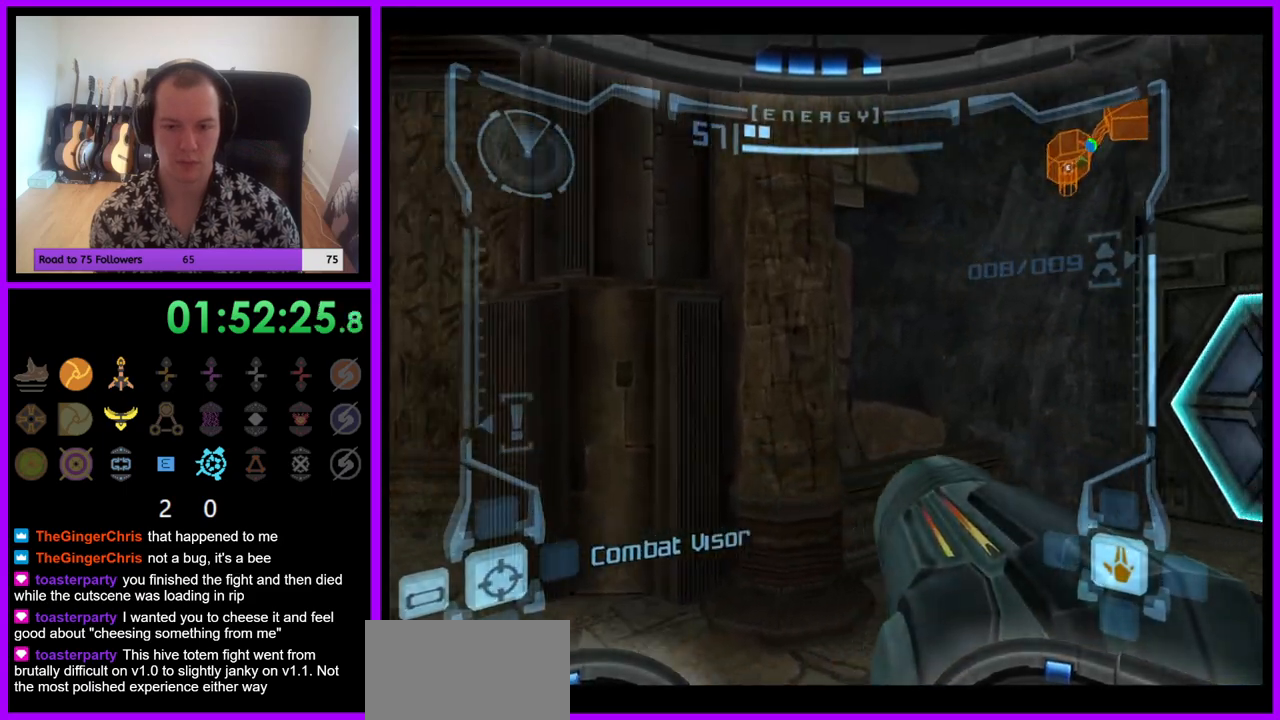
{"buttons": [], "left_stick": "up-right", "right_stick": "center", "events": []}
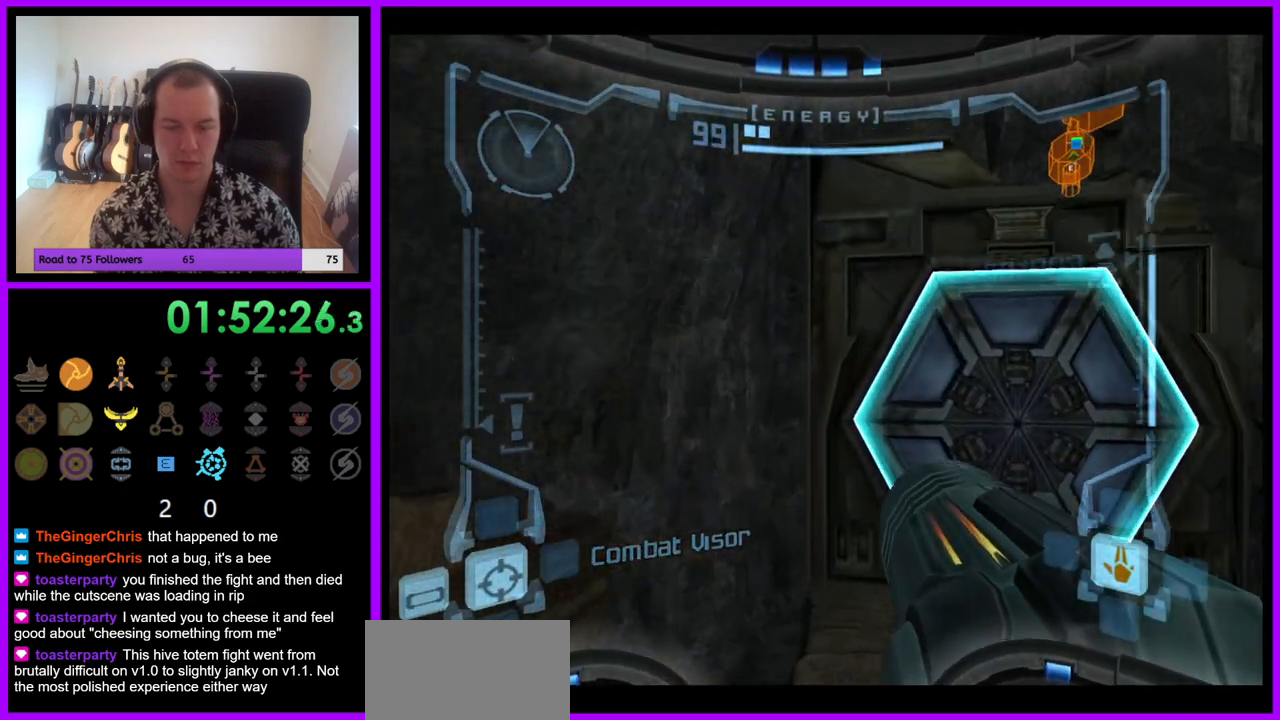
{"buttons": ["L1"], "left_stick": "up", "right_stick": "center", "events": [[67, "A", "down"], [133, "left_stick", "up"], [150, "A", "up"], [333, "left_stick", "up-right"], [417, "L1", "down"], [450, "left_stick", "up"]]}
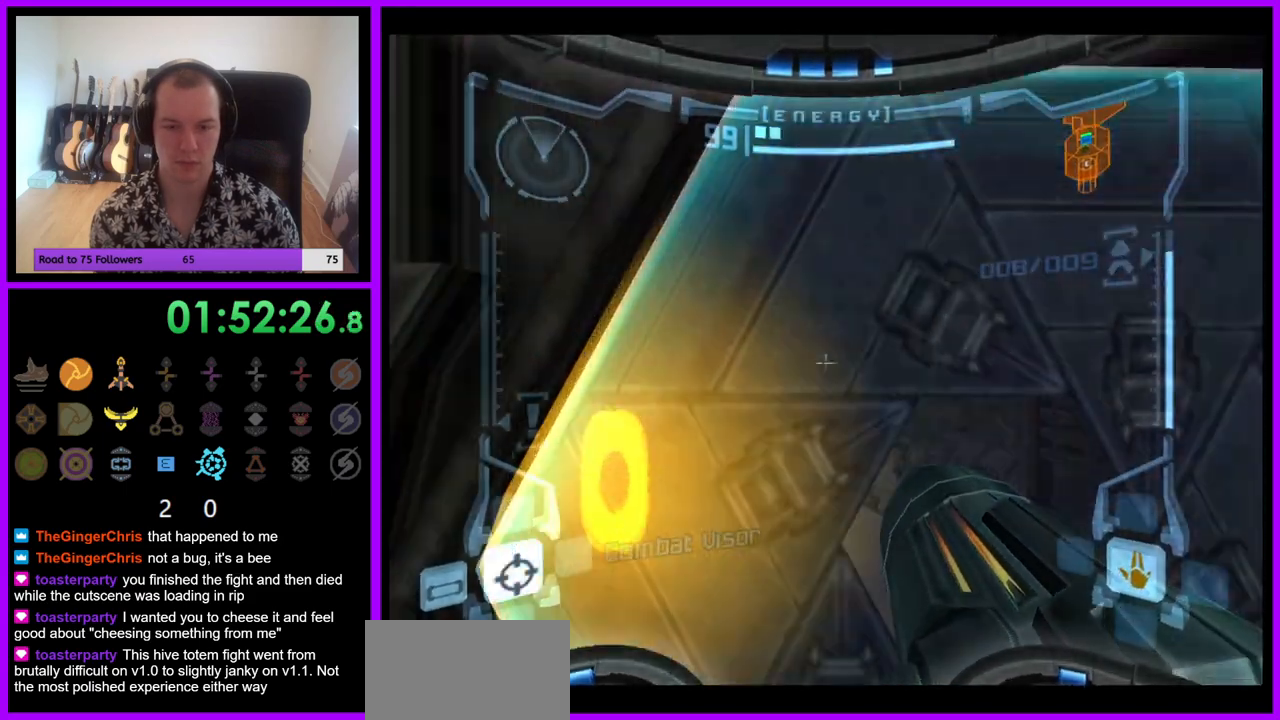
{"buttons": [], "left_stick": "up-left", "right_stick": "center", "events": [[17, "Z", "down"], [50, "left_stick", "up-right"], [167, "Z", "up"], [183, "left_stick", "up"], [467, "L1", "up"], [467, "left_stick", "up-left"]]}
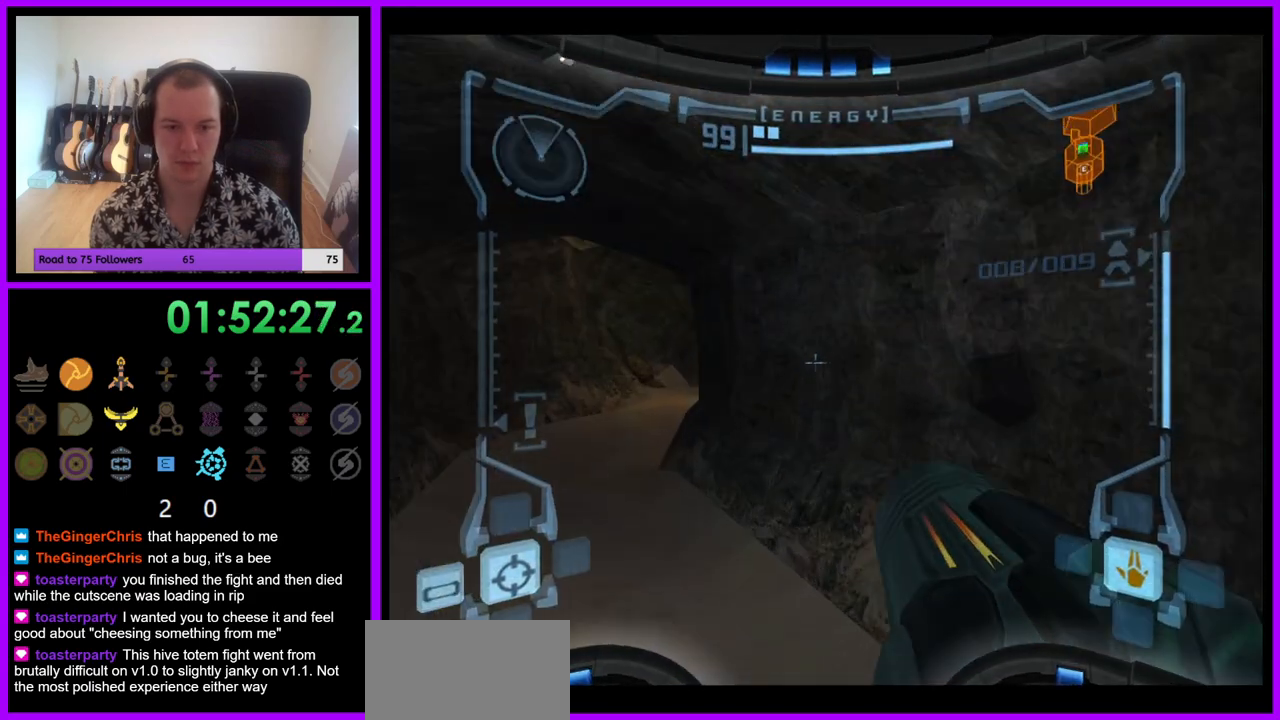
{"buttons": ["B", "L1"], "left_stick": "up-left", "right_stick": "center", "events": [[200, "L1", "down"], [483, "B", "down"]]}
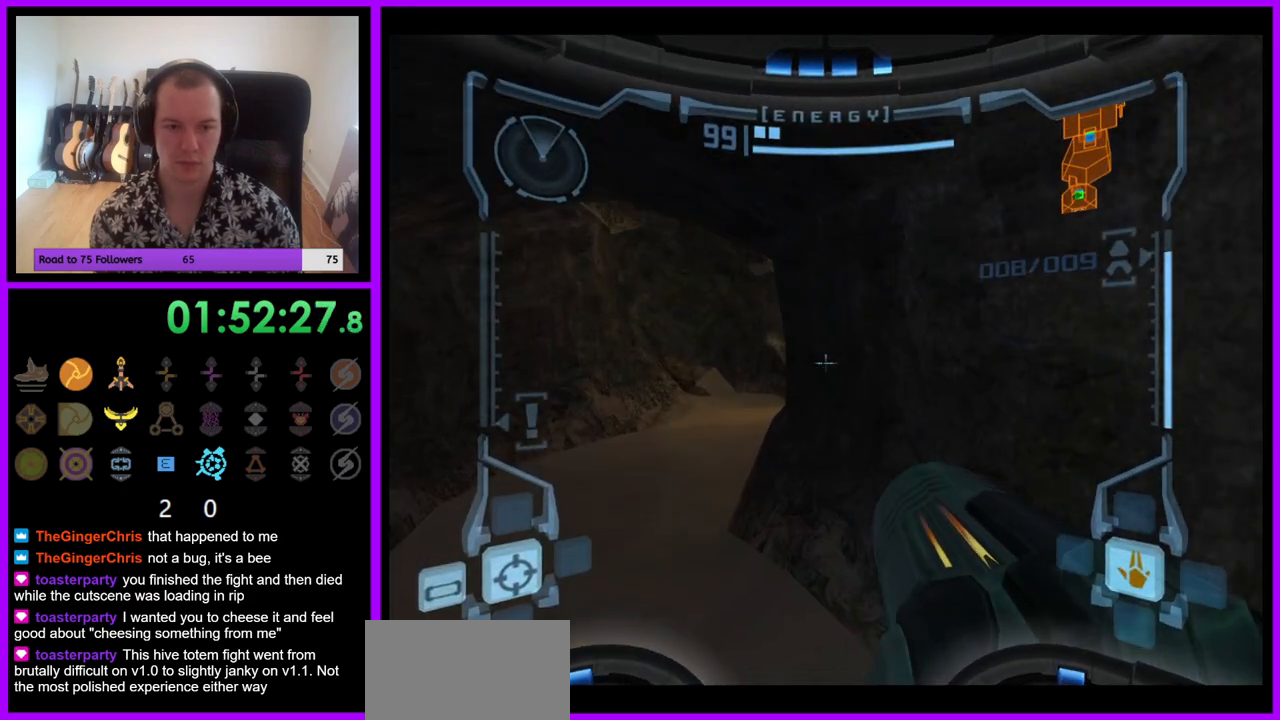
{"buttons": [], "left_stick": "up-right", "right_stick": "center", "events": [[67, "B", "up"], [183, "L1", "up"], [200, "left_stick", "up"], [300, "left_stick", "up-right"]]}
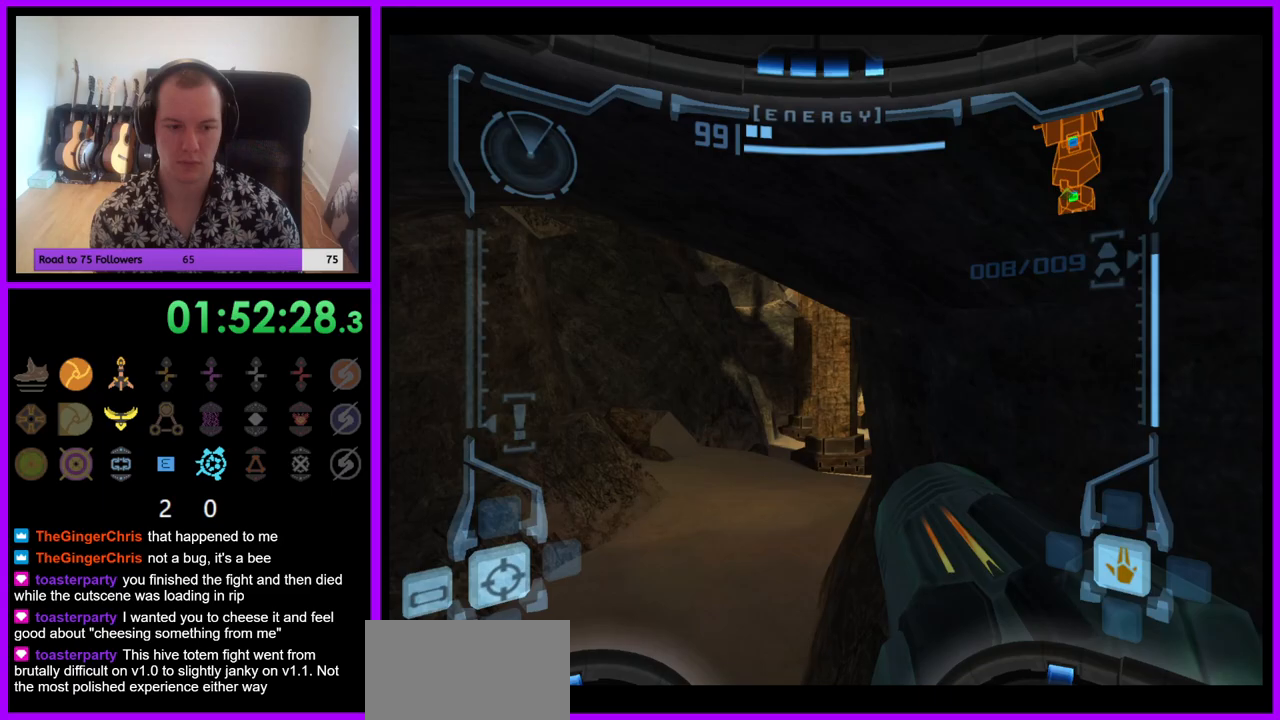
{"buttons": ["L1"], "left_stick": "up", "right_stick": "center", "events": [[17, "left_stick", "up"], [67, "L1", "down"], [367, "B", "down"], [450, "B", "up"]]}
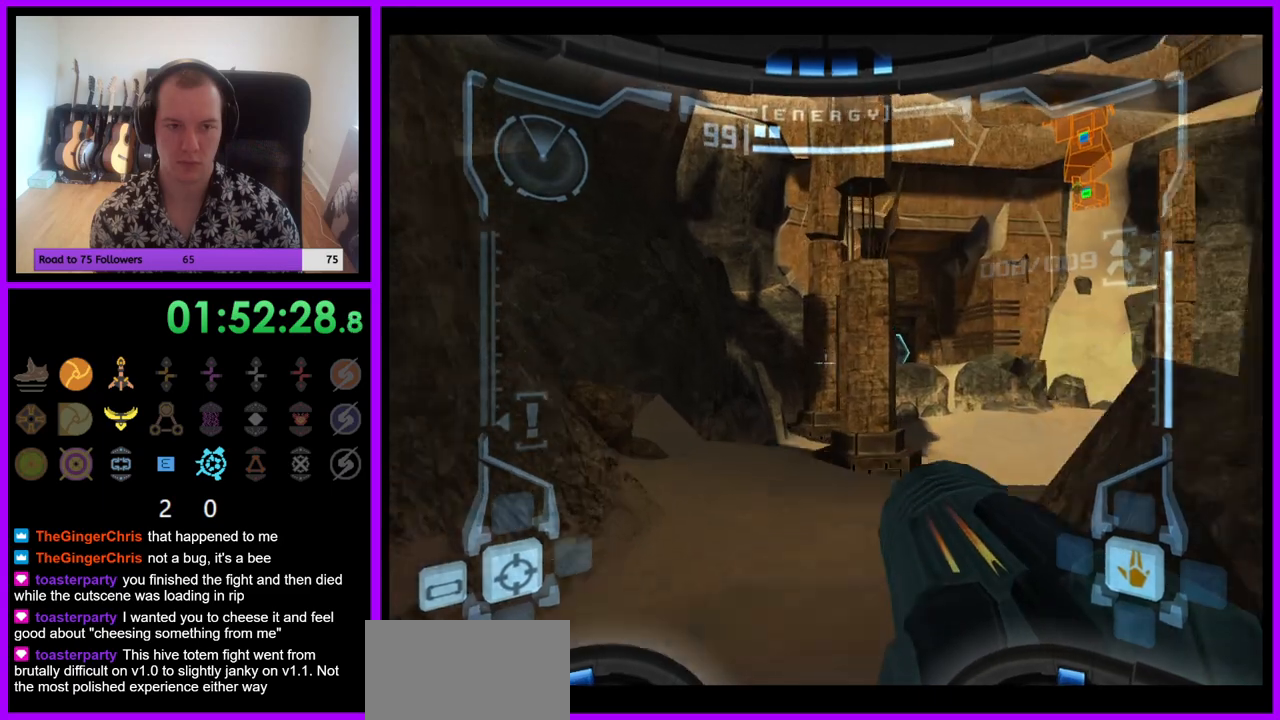
{"buttons": [], "left_stick": "up", "right_stick": "center", "events": [[83, "L1", "up"]]}
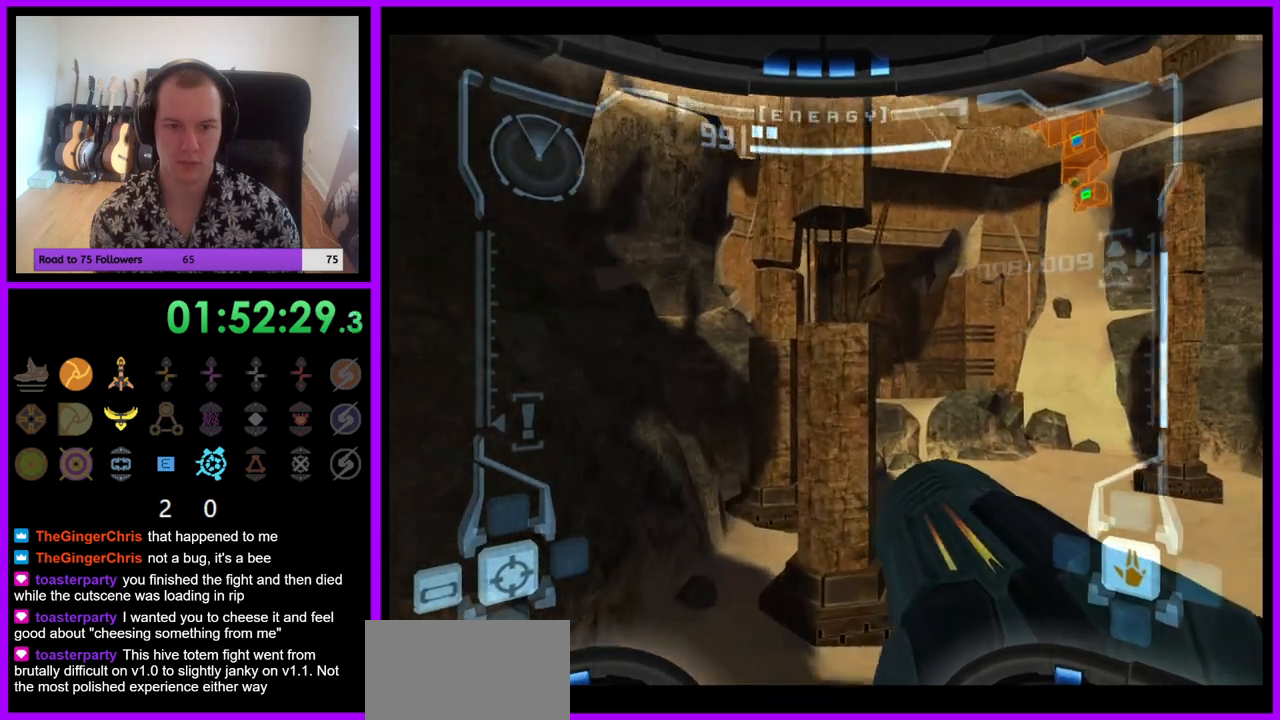
{"buttons": ["B", "L1"], "left_stick": "up-right", "right_stick": "center", "events": [[317, "L1", "down"], [450, "B", "down"], [450, "left_stick", "up-right"]]}
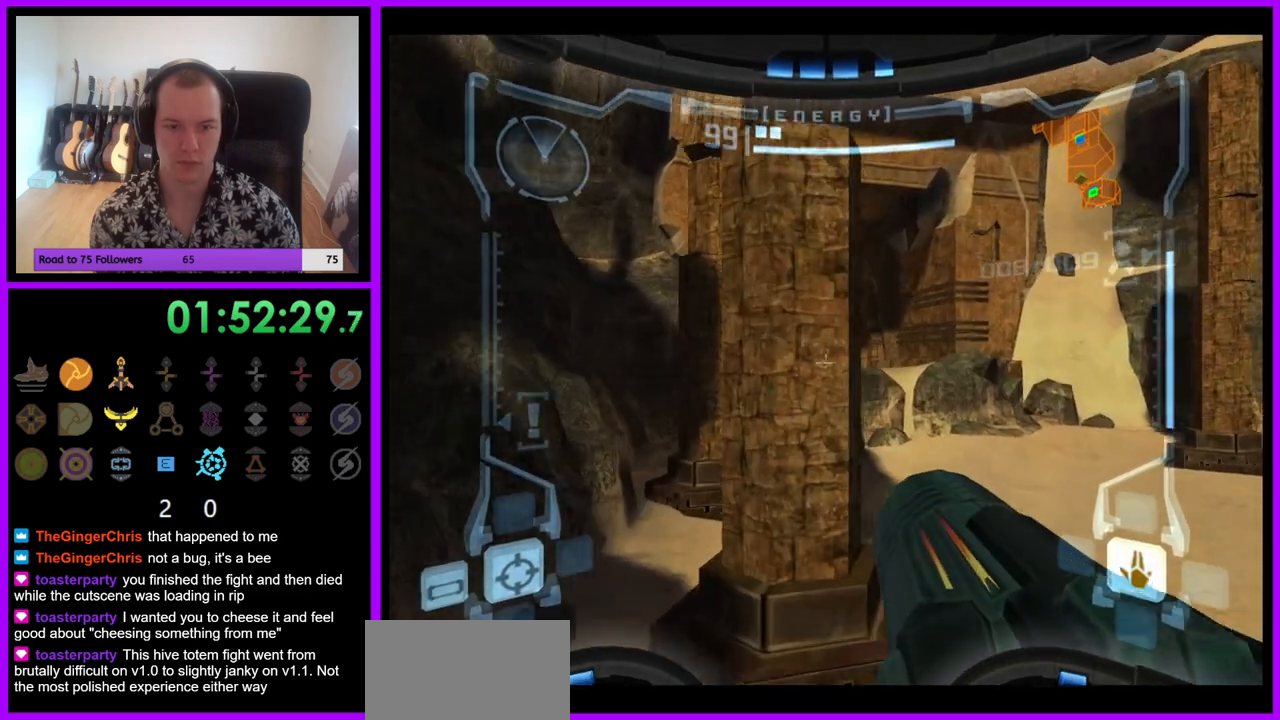
{"buttons": ["L1"], "left_stick": "up", "right_stick": "center", "events": [[17, "B", "up"], [317, "left_stick", "up"]]}
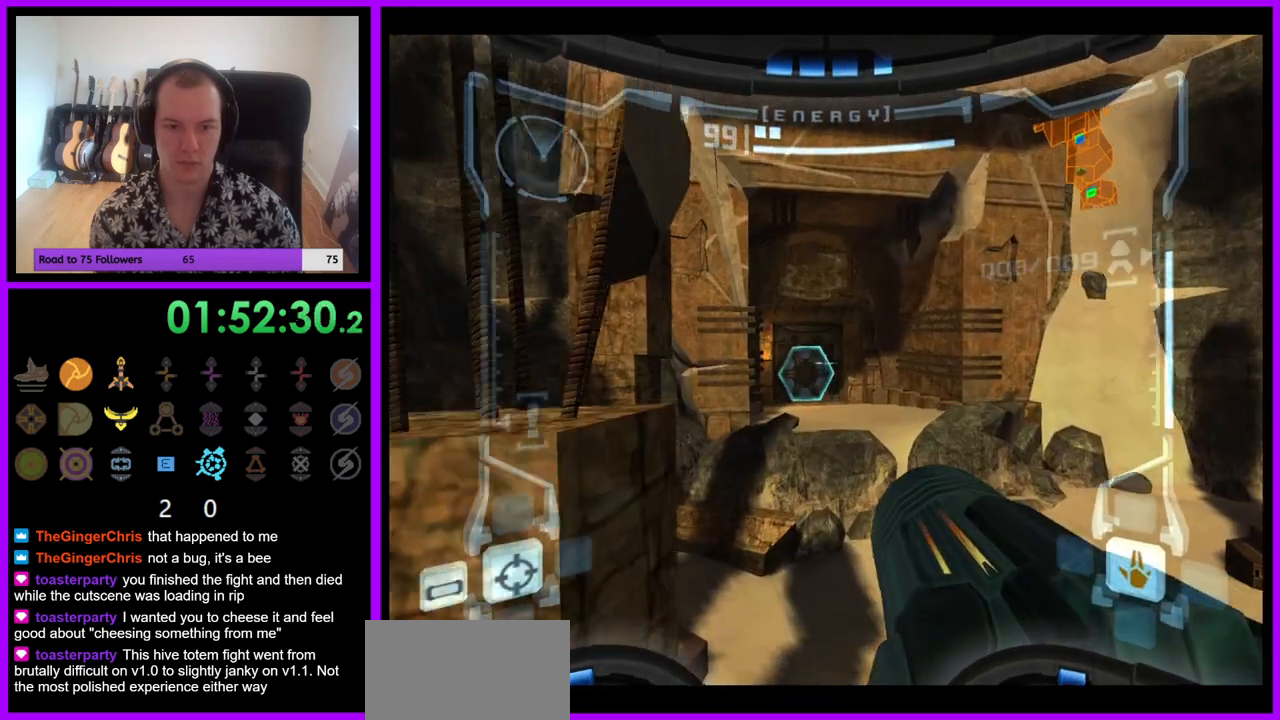
{"buttons": [], "left_stick": "up-left", "right_stick": "center", "events": [[417, "L1", "up"], [500, "left_stick", "up-left"]]}
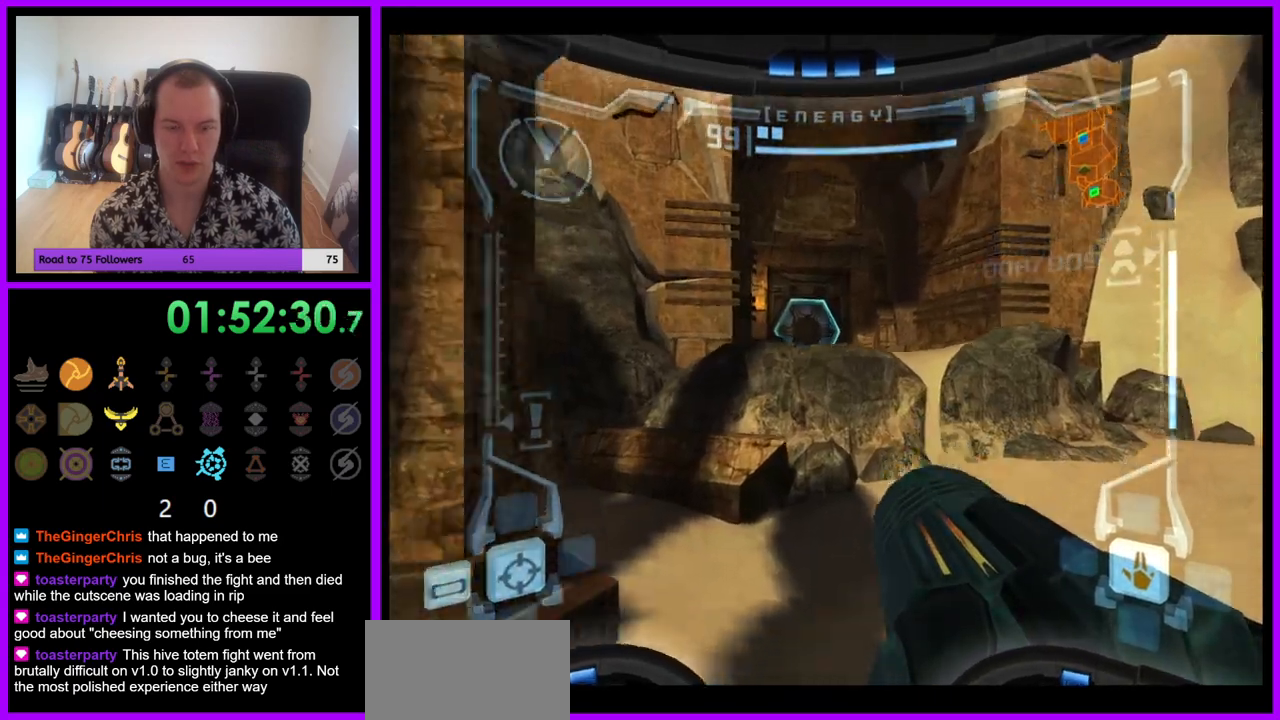
{"buttons": [], "left_stick": "up", "right_stick": "center", "events": [[100, "A", "down"], [117, "L1", "down"], [117, "left_stick", "up"], [133, "Z", "down"], [183, "A", "up"], [233, "B", "down"], [317, "B", "up"], [400, "Z", "up"], [483, "L1", "up"]]}
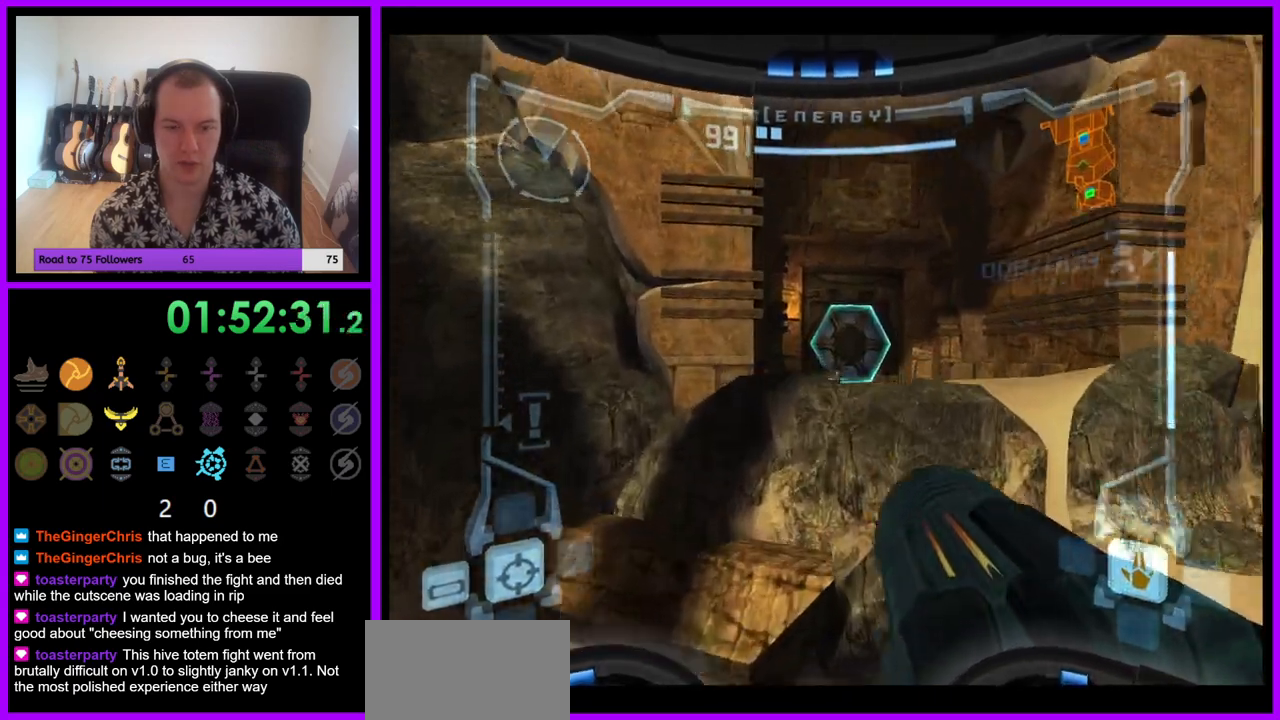
{"buttons": ["L1"], "left_stick": "up", "right_stick": "center", "events": [[500, "L1", "down"]]}
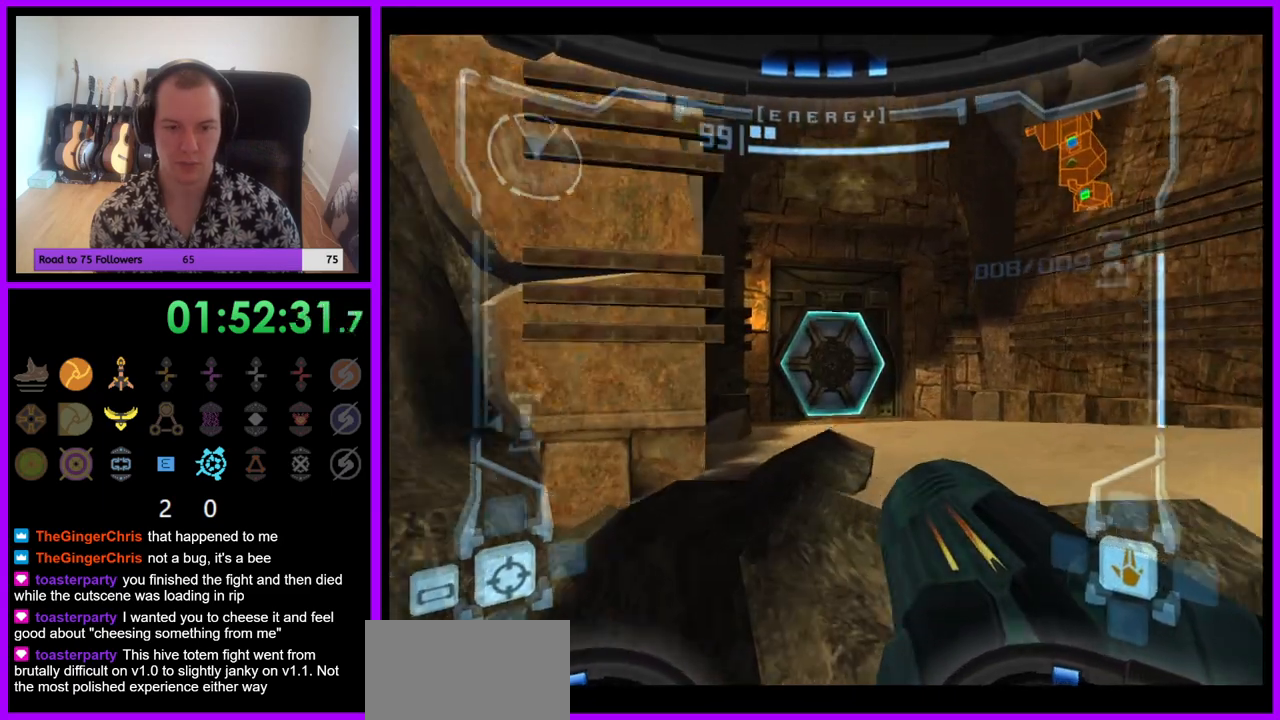
{"buttons": ["L1", "Z"], "left_stick": "up", "right_stick": "center", "events": [[183, "B", "down"], [267, "B", "up"], [367, "A", "down"], [417, "Z", "down"], [450, "A", "up"]]}
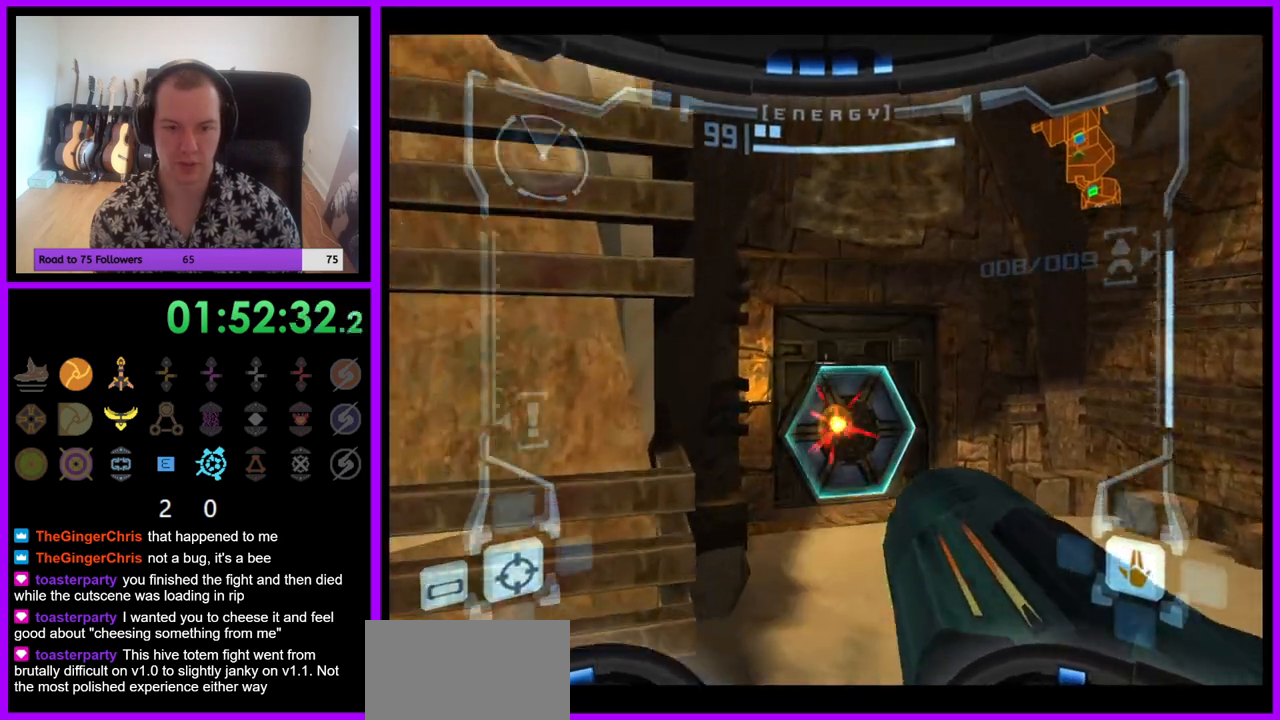
{"buttons": ["X"], "left_stick": "up", "right_stick": "center", "events": [[33, "Z", "up"], [200, "L1", "up"], [483, "X", "down"]]}
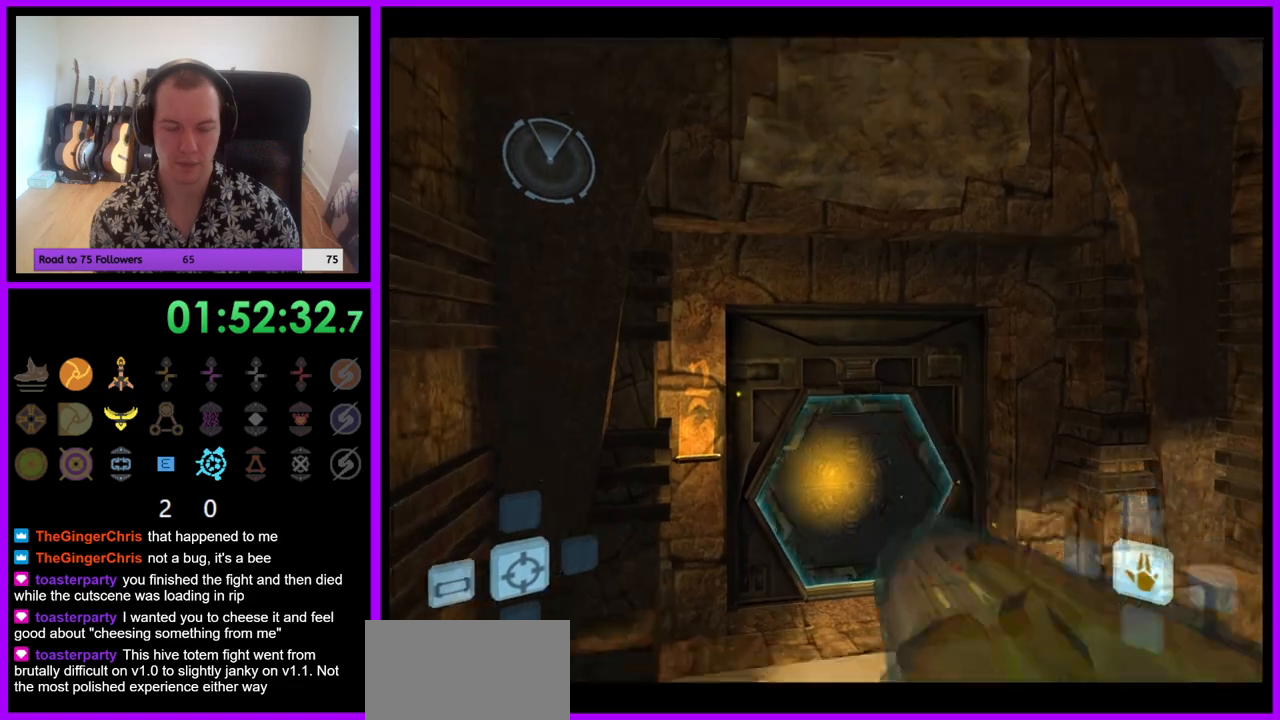
{"buttons": [], "left_stick": "up", "right_stick": "center", "events": [[133, "X", "up"], [283, "Z", "down"], [483, "Z", "up"]]}
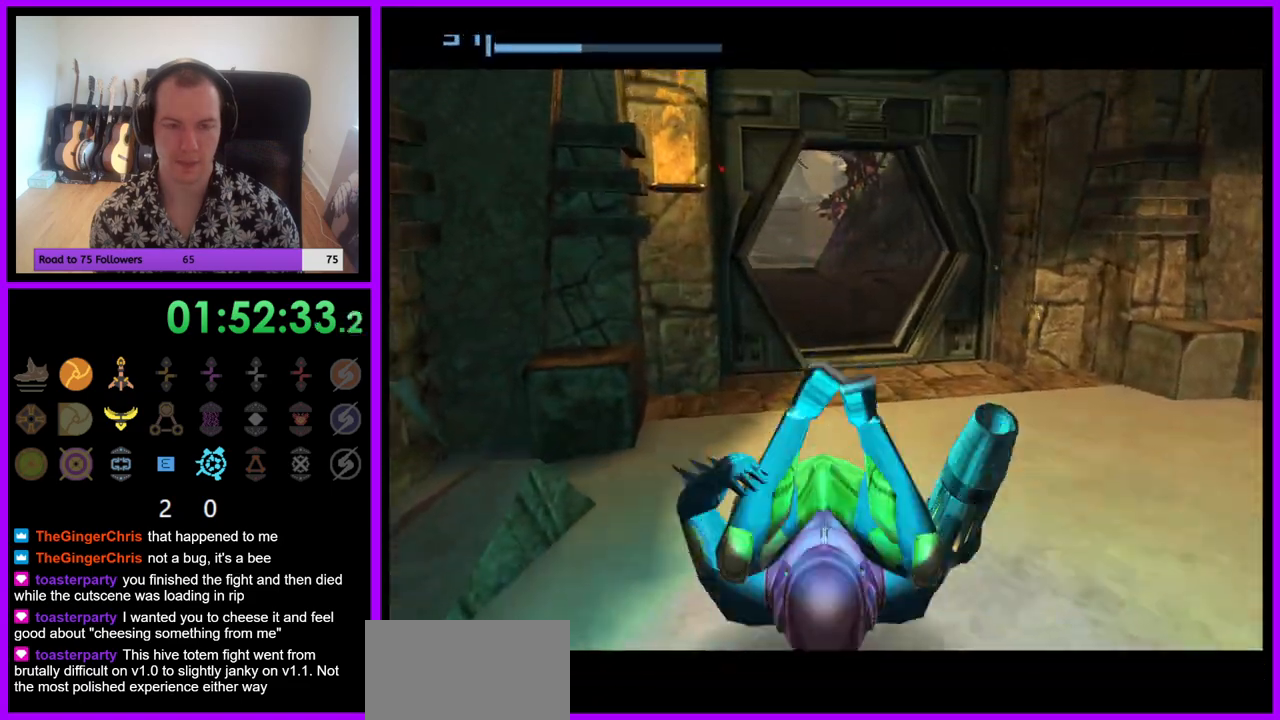
{"buttons": [], "left_stick": "up", "right_stick": "center", "events": []}
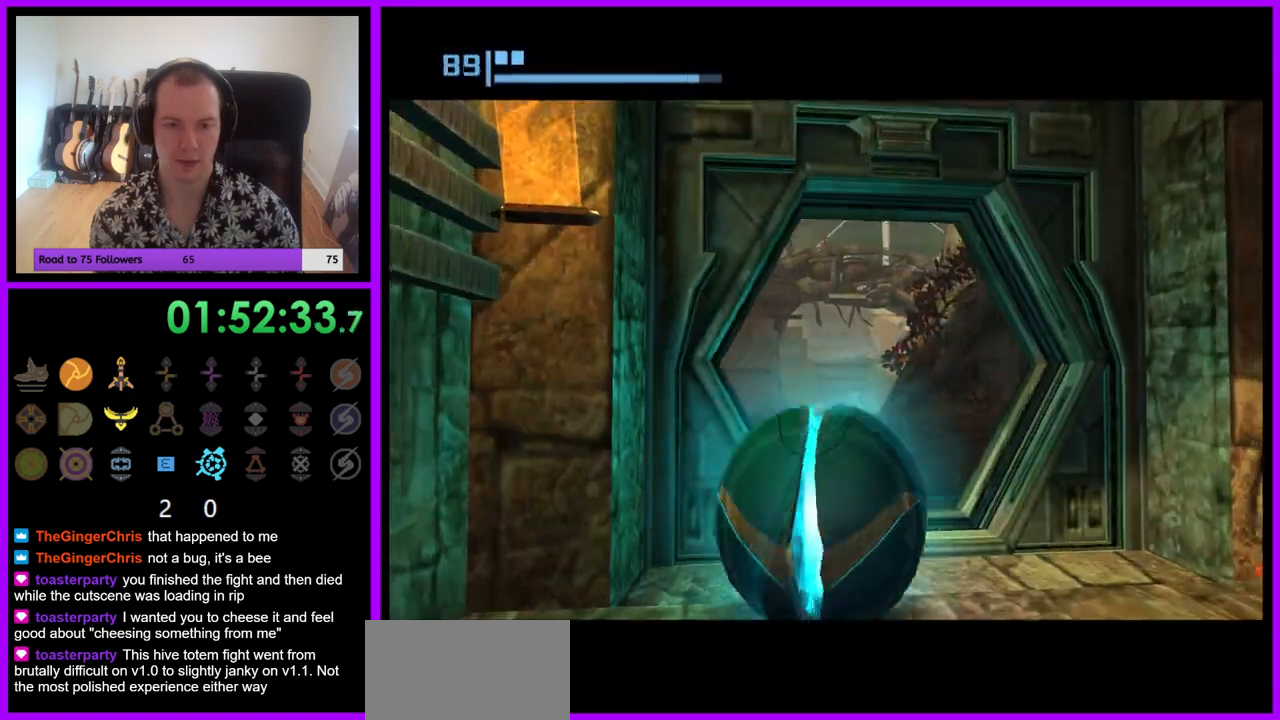
{"buttons": [], "left_stick": "up-left", "right_stick": "center", "events": [[417, "left_stick", "up-left"]]}
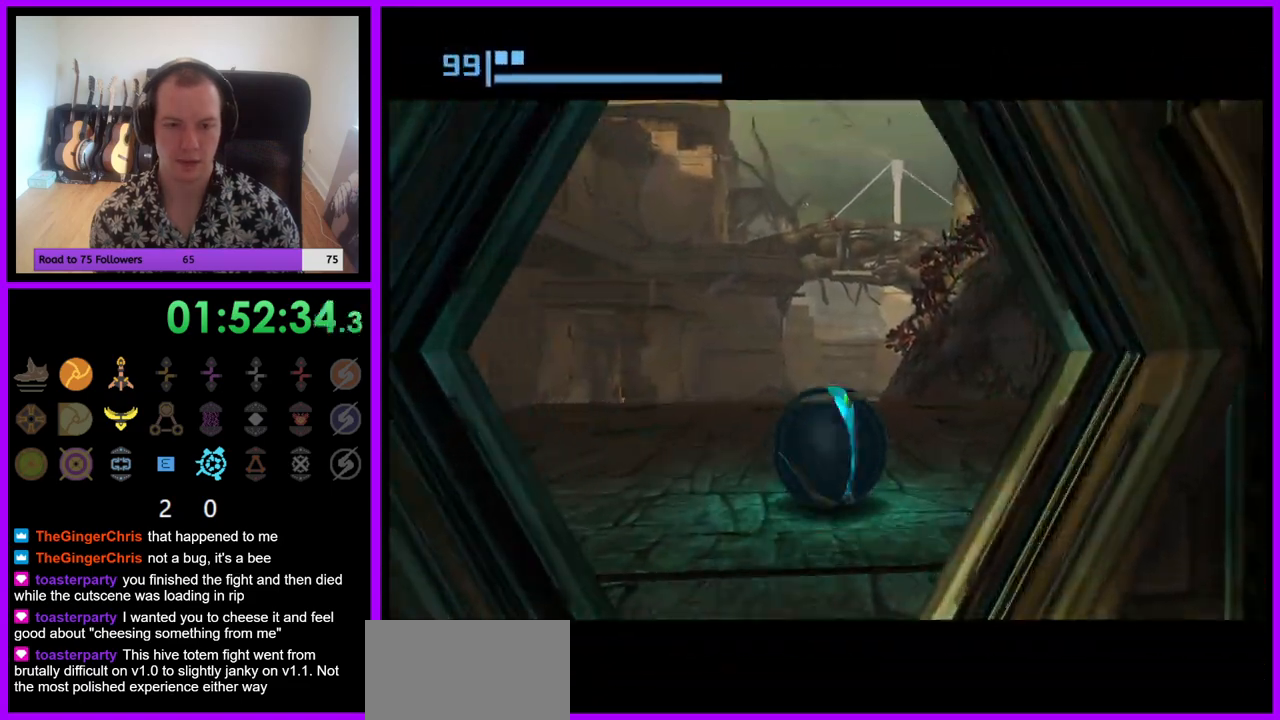
{"buttons": [], "left_stick": "up", "right_stick": "center", "events": [[50, "left_stick", "up"]]}
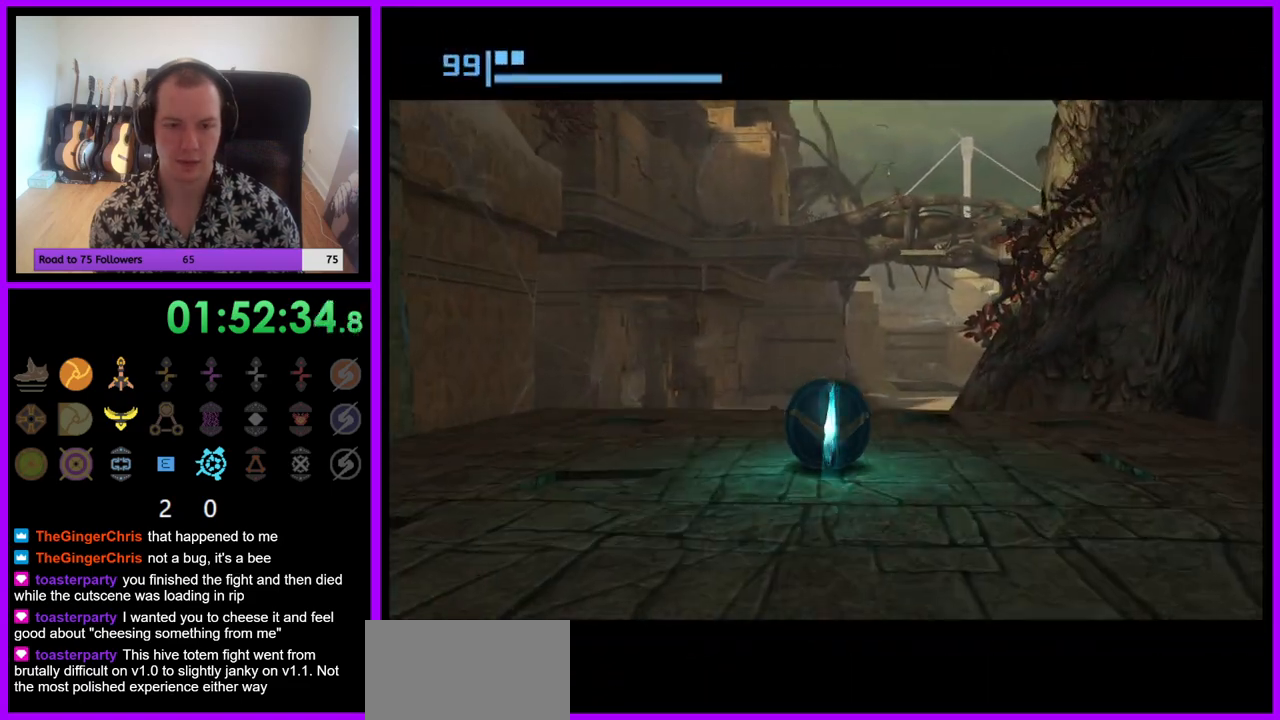
{"buttons": [], "left_stick": "up-right", "right_stick": "center", "events": [[350, "left_stick", "up-right"]]}
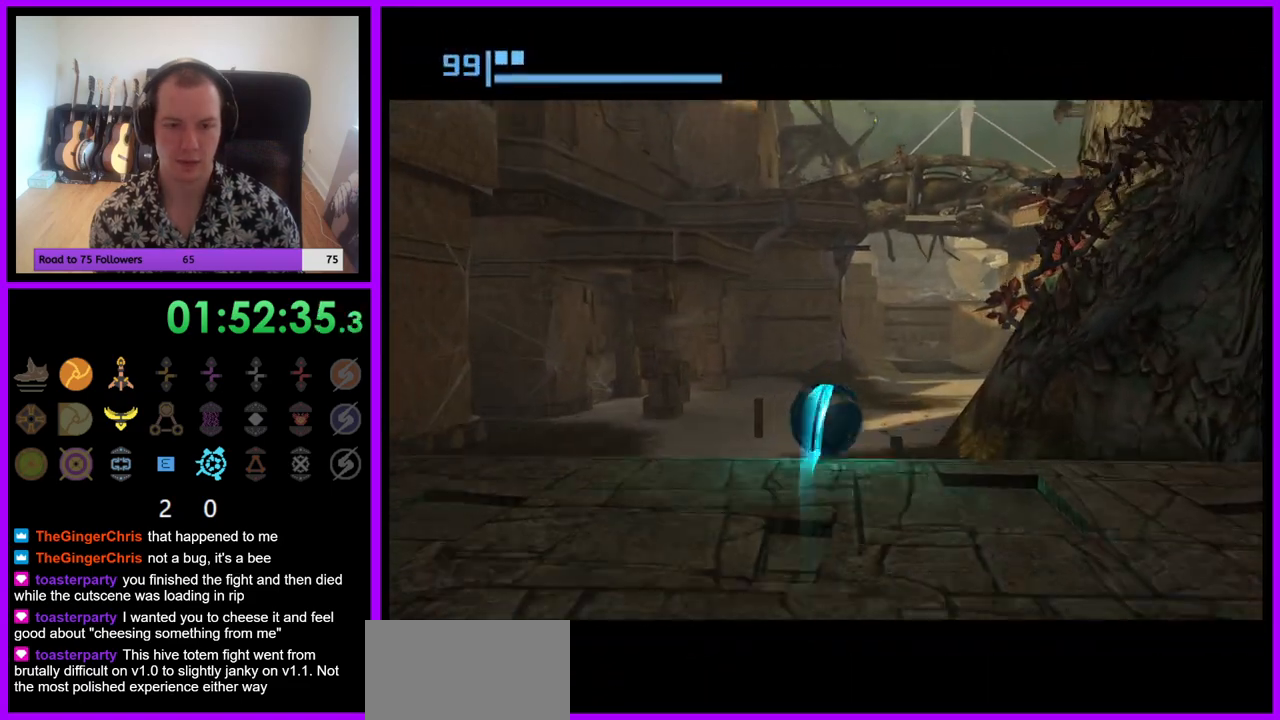
{"buttons": [], "left_stick": "up-left", "right_stick": "center", "events": [[50, "left_stick", "up"], [450, "left_stick", "up-left"]]}
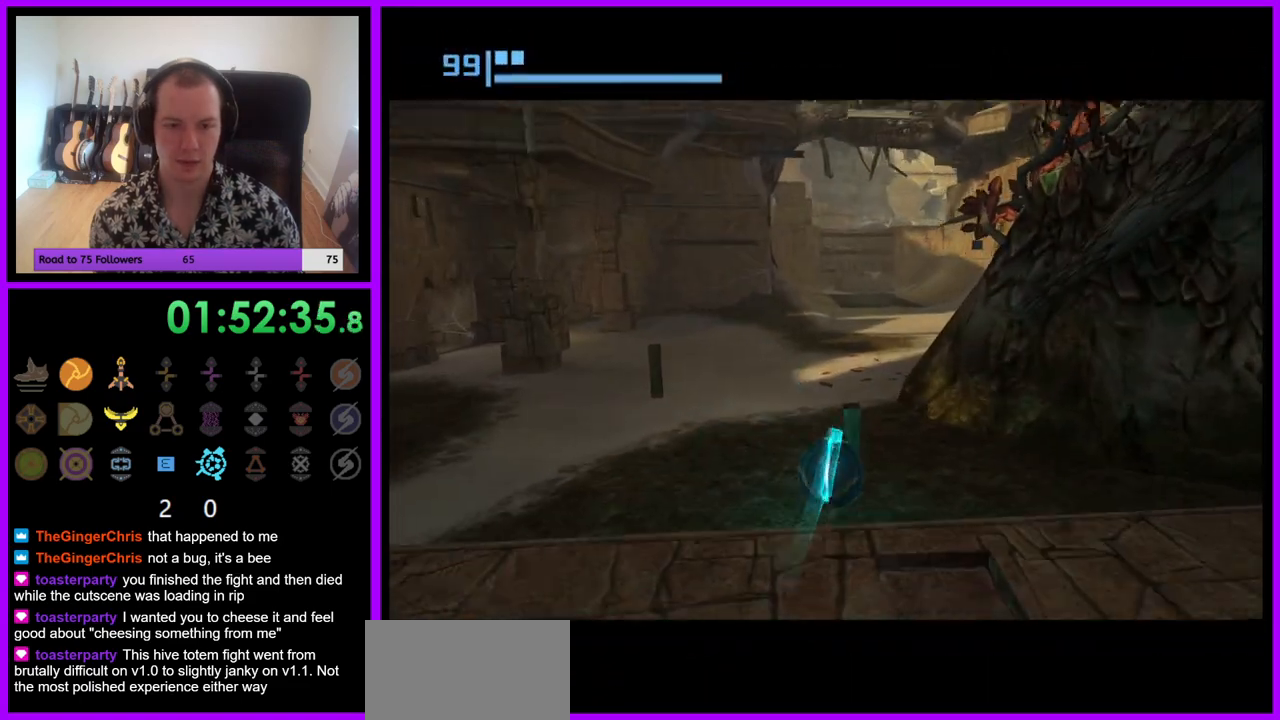
{"buttons": [], "left_stick": "up-right", "right_stick": "center", "events": [[200, "left_stick", "up"], [367, "left_stick", "up-right"]]}
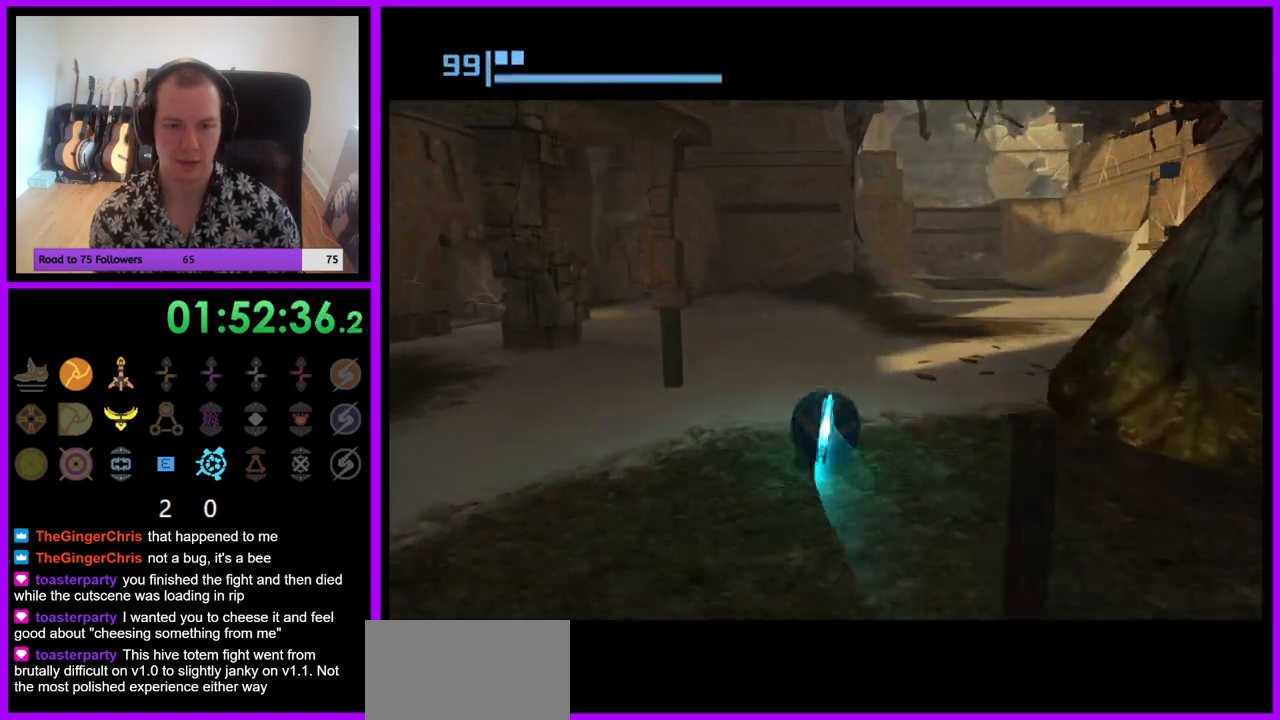
{"buttons": [], "left_stick": "up", "right_stick": "center", "events": [[150, "left_stick", "up"]]}
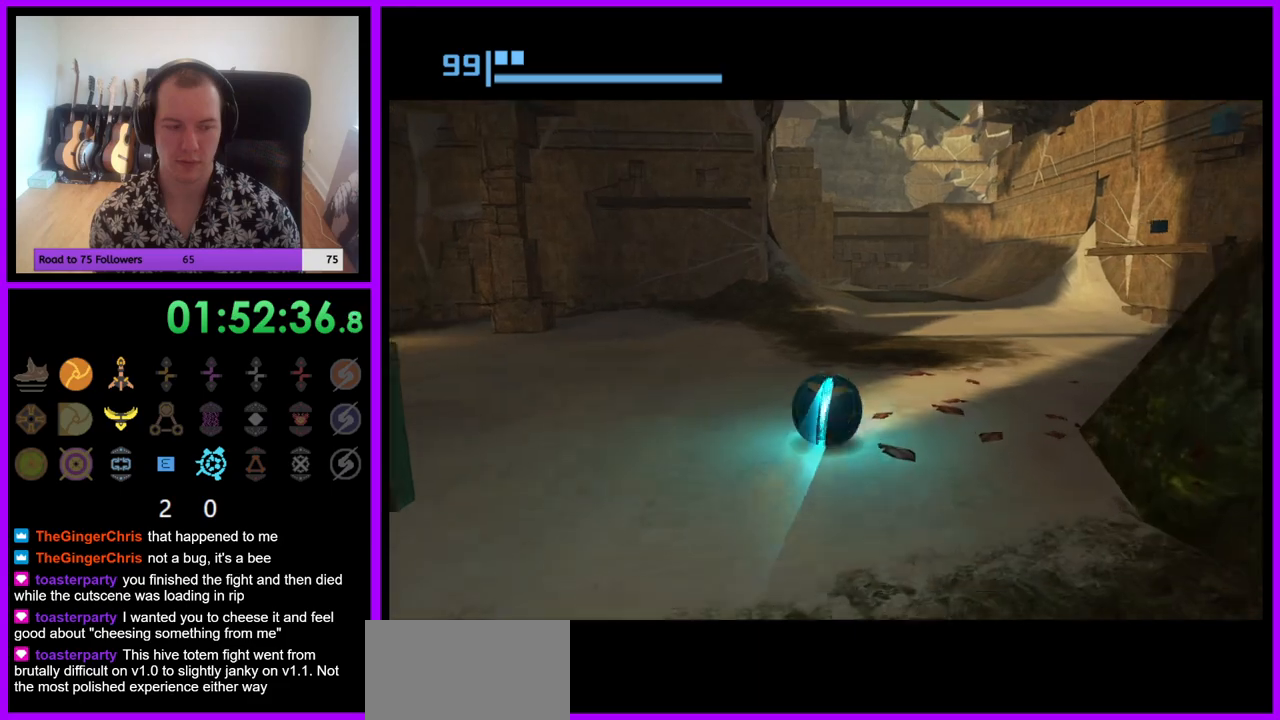
{"buttons": [], "left_stick": "up", "right_stick": "center", "events": []}
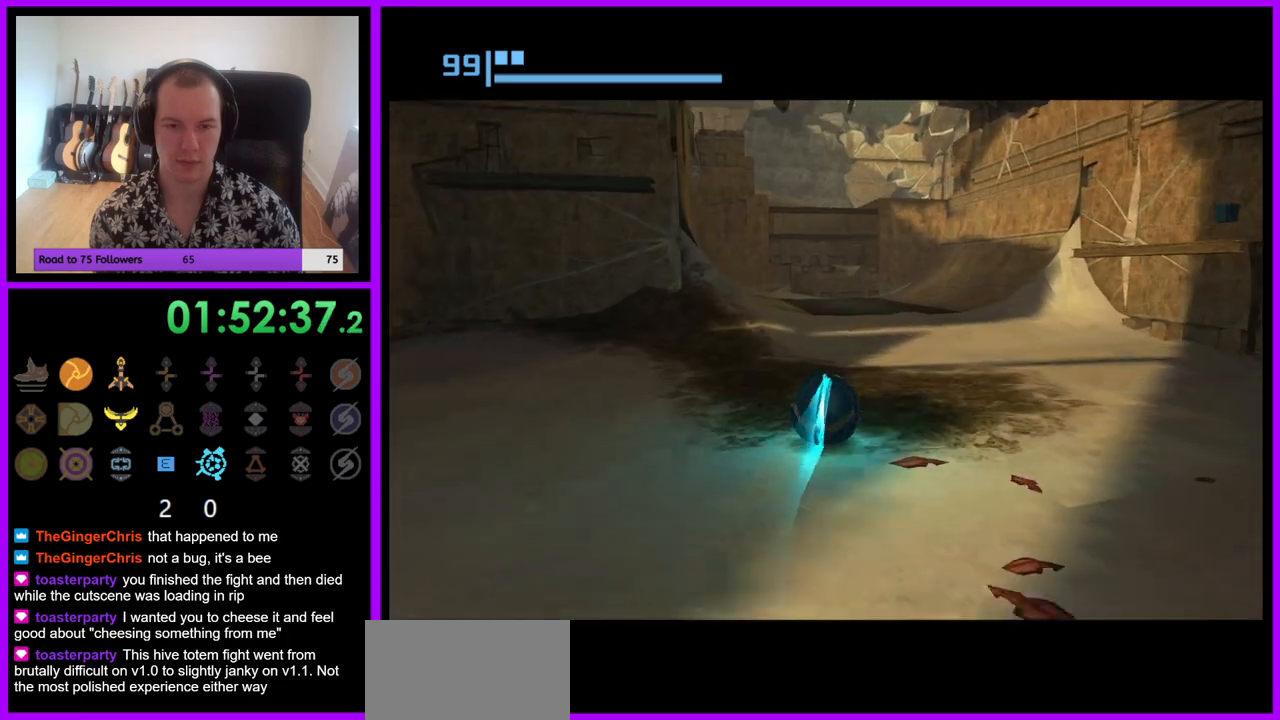
{"buttons": [], "left_stick": "up", "right_stick": "center", "events": []}
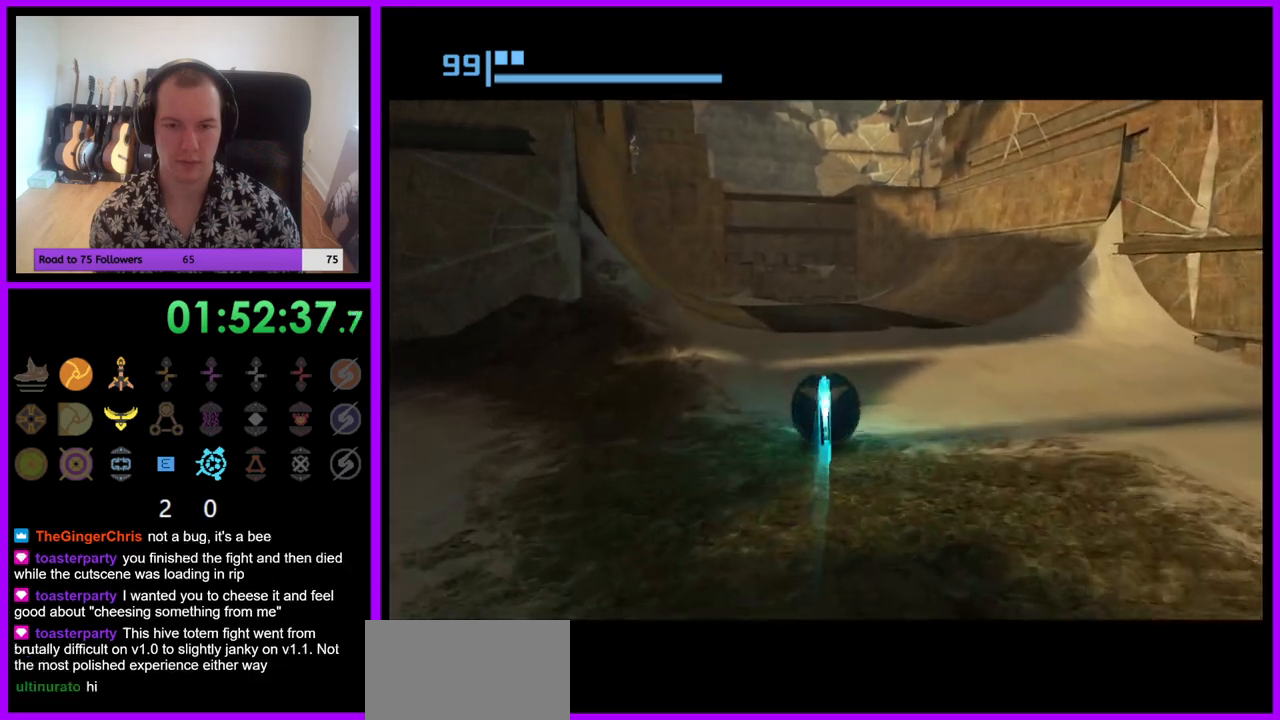
{"buttons": [], "left_stick": "up", "right_stick": "center", "events": []}
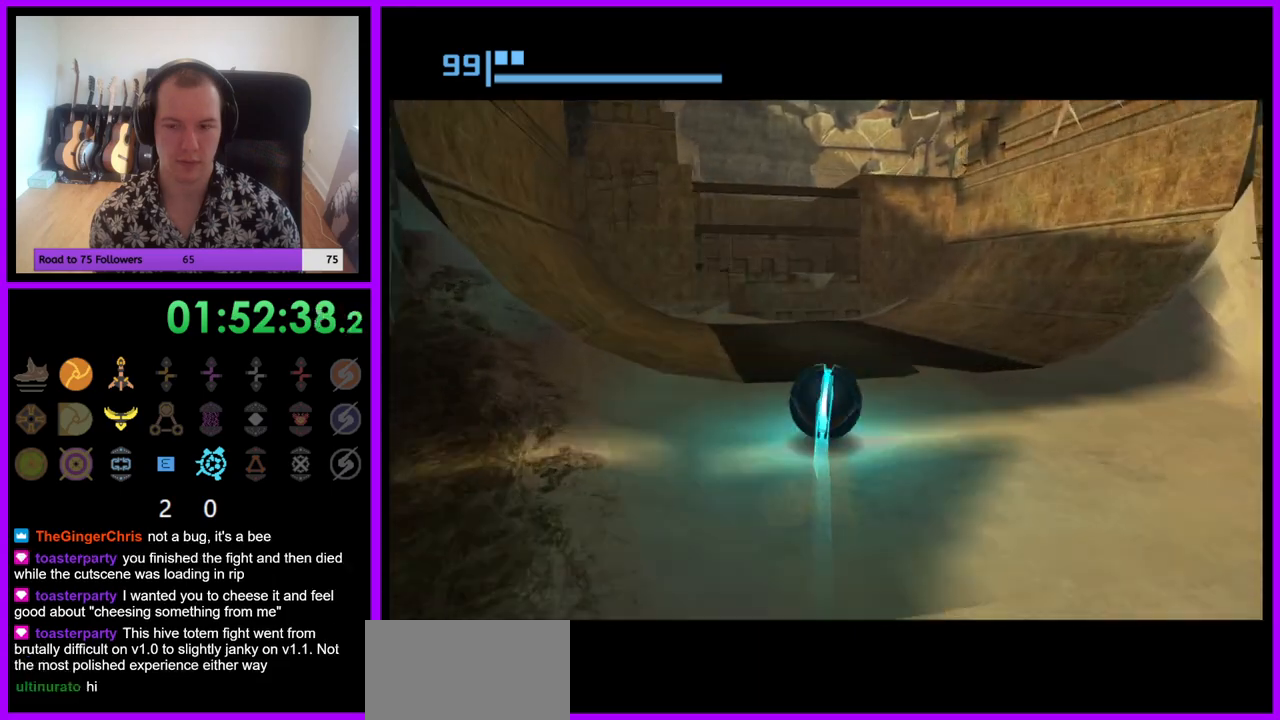
{"buttons": [], "left_stick": "up", "right_stick": "center", "events": [[217, "X", "down"], [333, "X", "up"]]}